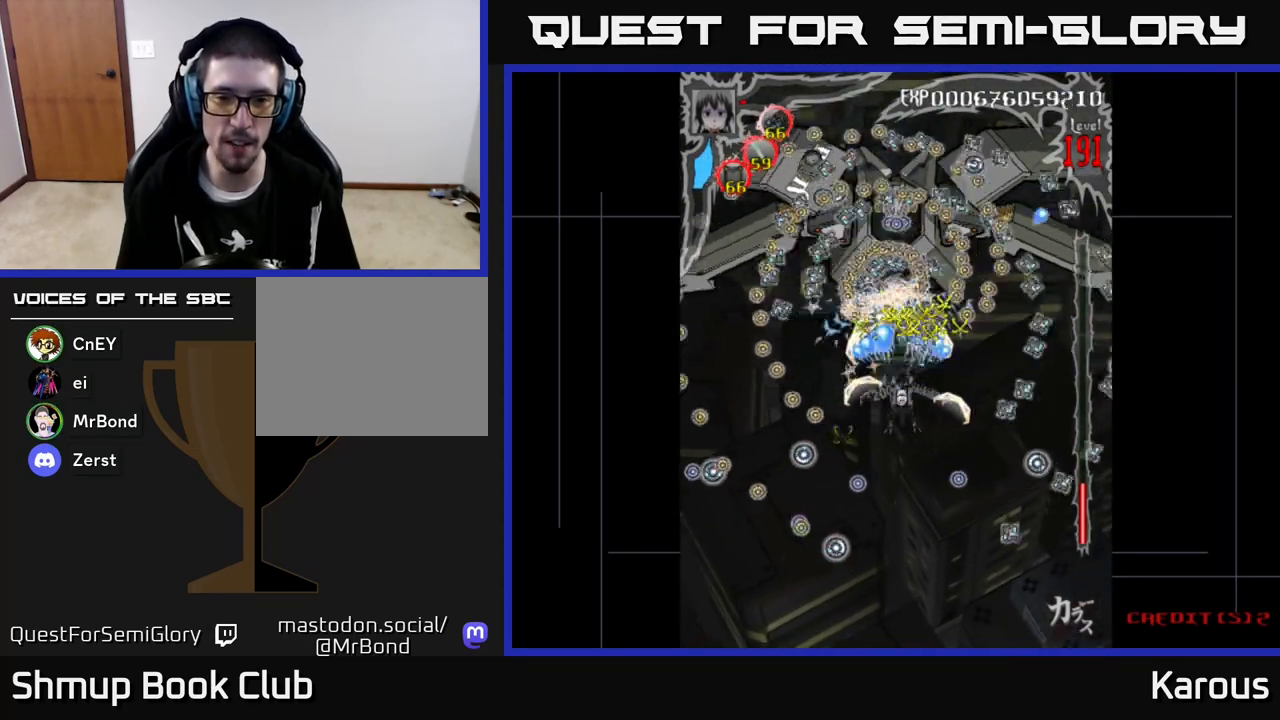
Gameplay with a controller (Xbox layout); each line is a JSON object with the inputs held at the frame after it. "events" lists button and stick changes between this image and that frame as [ms after this image, input, new state], when the widget could be followed in between. Not read: right_stick.
{"buttons": ["A", "DPAD_DOWN"], "left_stick": "center", "events": [[17, "DPAD_DOWN", "down"], [200, "DPAD_DOWN", "up"], [400, "DPAD_DOWN", "down"]]}
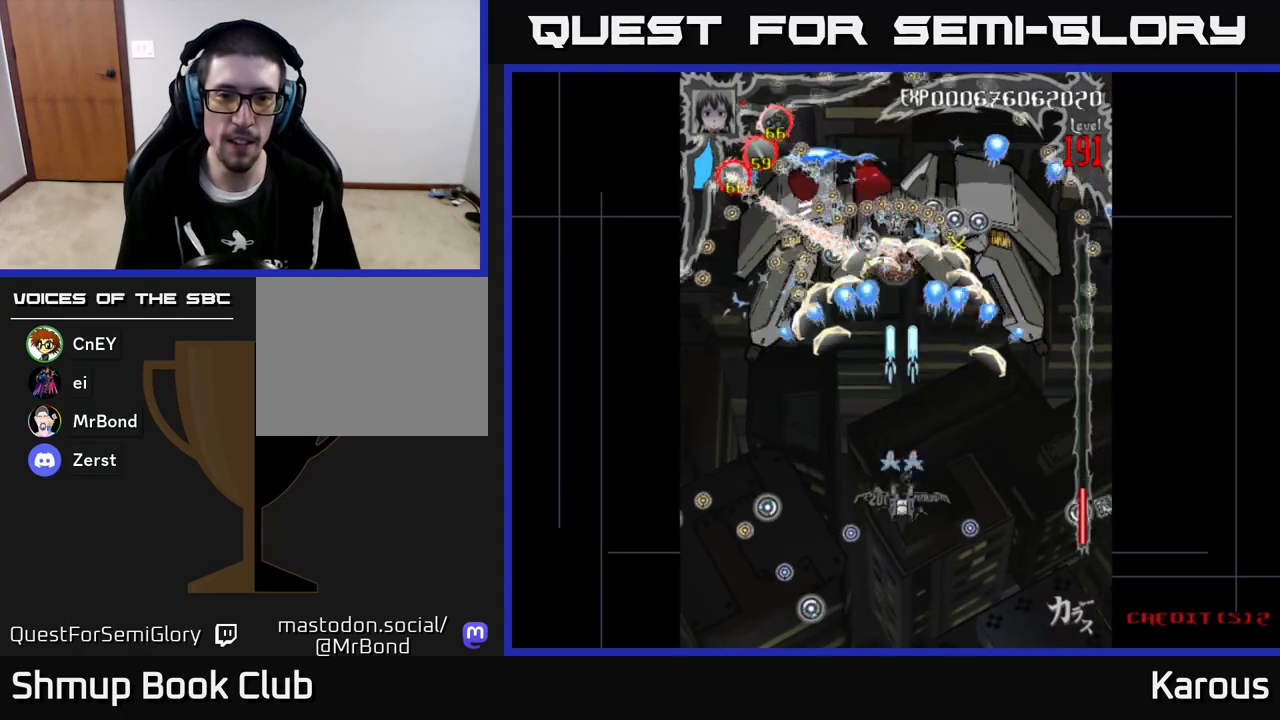
{"buttons": ["A"], "left_stick": "center", "events": [[50, "DPAD_DOWN", "up"]]}
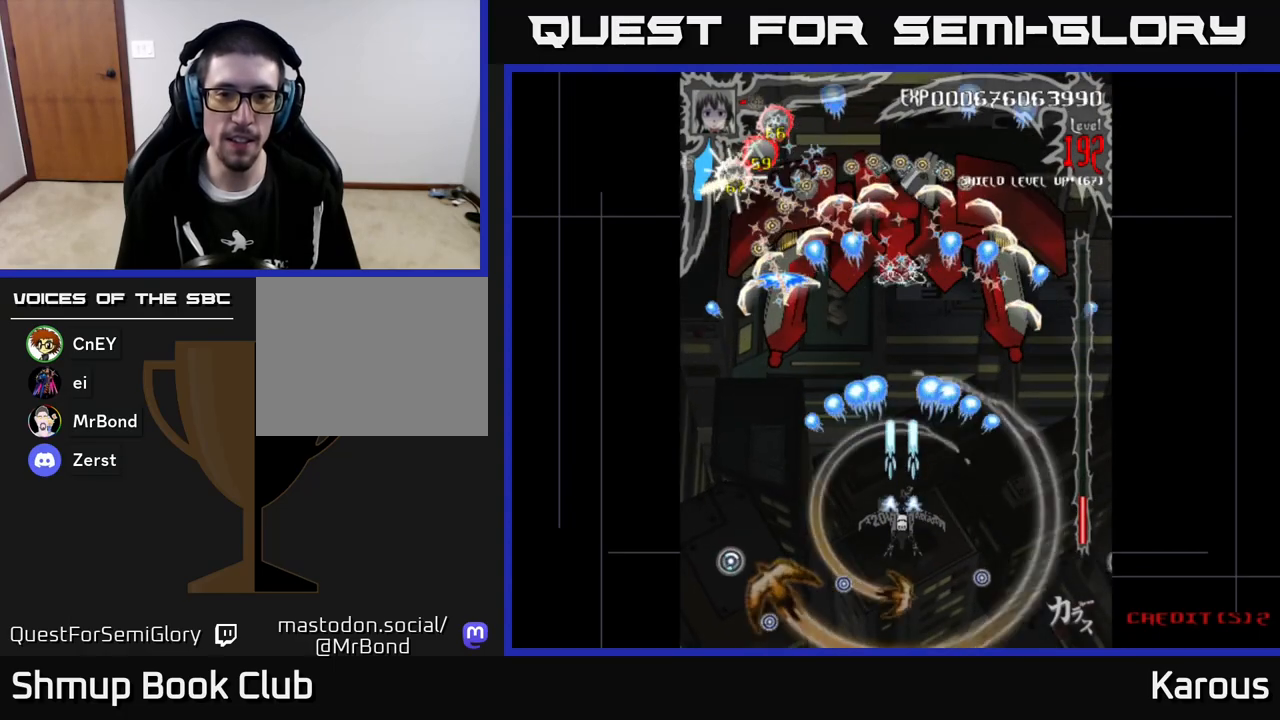
{"buttons": ["A"], "left_stick": "center", "events": []}
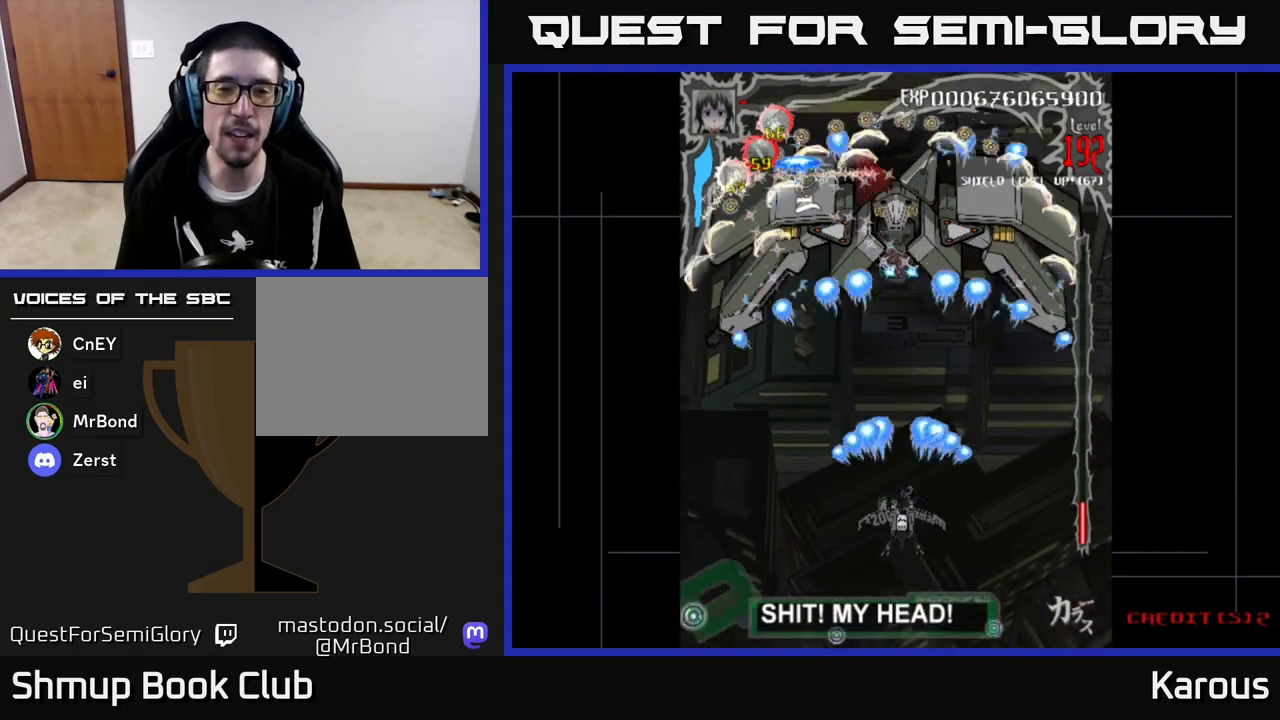
{"buttons": ["A"], "left_stick": "center", "events": []}
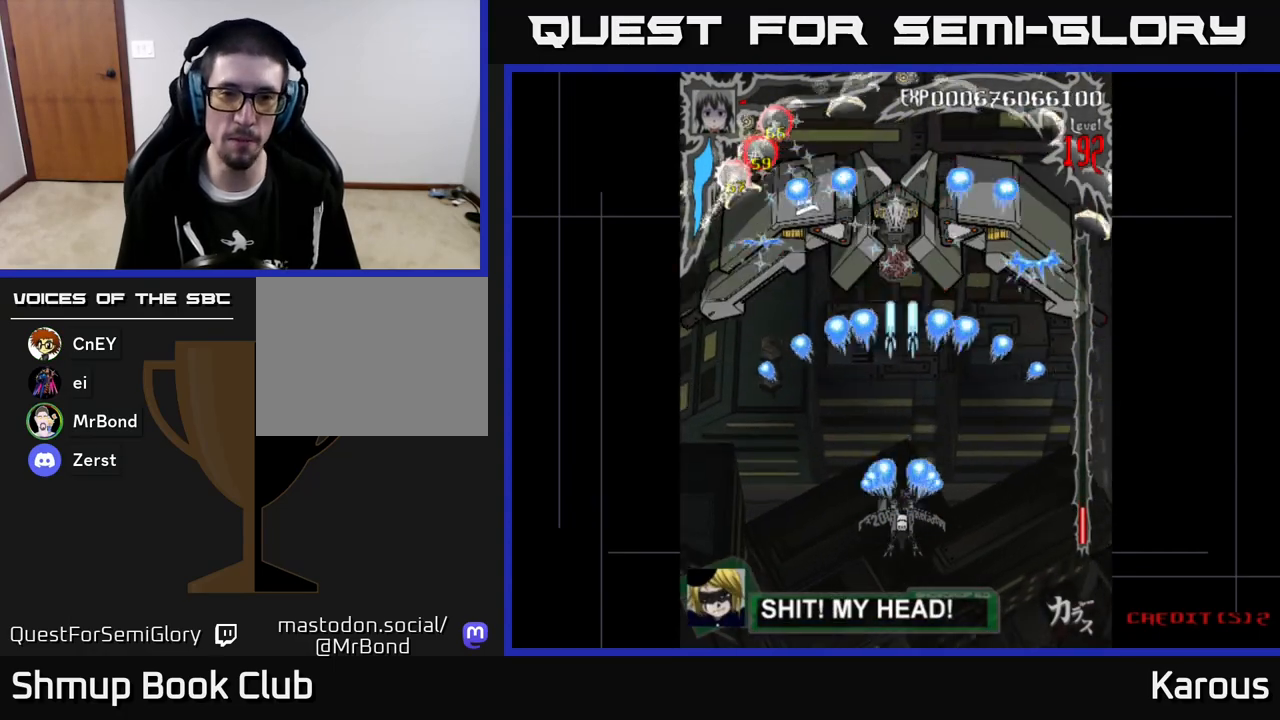
{"buttons": ["A", "DPAD_UP"], "left_stick": "center", "events": [[450, "DPAD_UP", "down"]]}
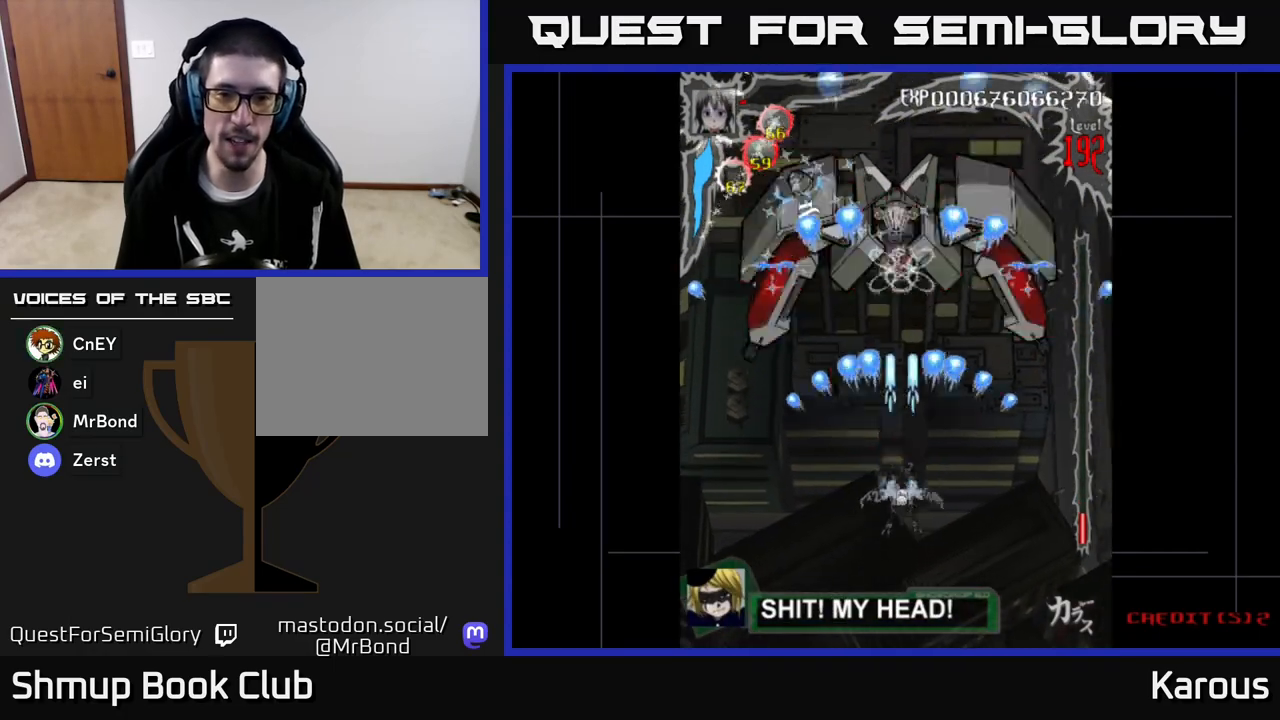
{"buttons": ["A", "DPAD_DOWN"], "left_stick": "center", "events": [[450, "DPAD_UP", "up"], [500, "DPAD_DOWN", "down"]]}
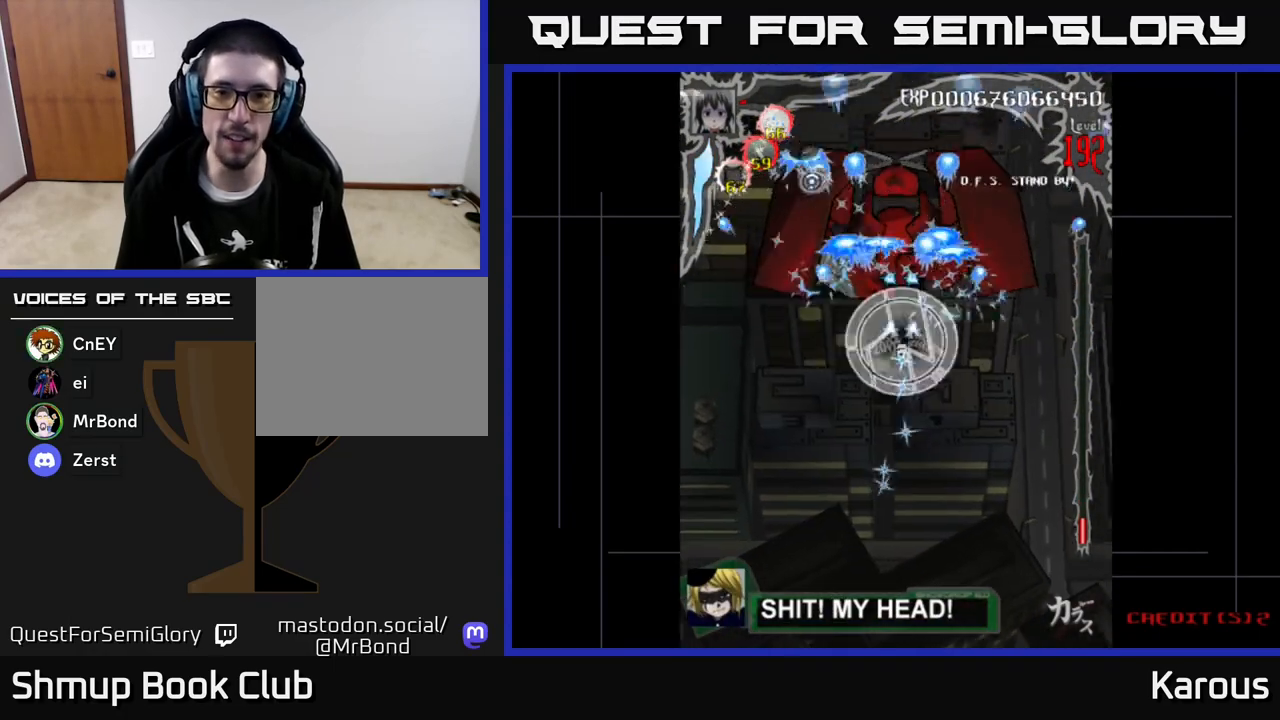
{"buttons": ["A", "DPAD_UP"], "left_stick": "center", "events": [[233, "X", "down"], [350, "DPAD_DOWN", "up"], [383, "DPAD_UP", "down"], [383, "X", "up"]]}
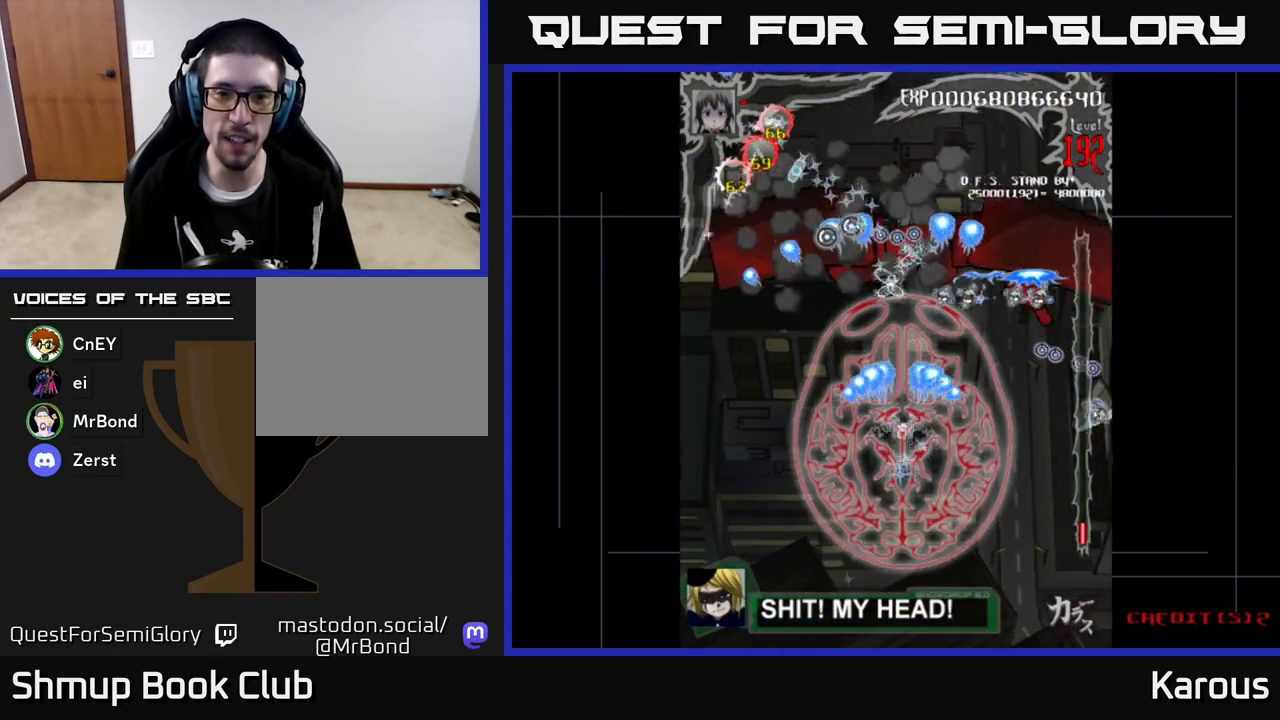
{"buttons": ["B"], "left_stick": "center", "events": [[67, "A", "up"], [67, "B", "down"], [483, "DPAD_UP", "up"]]}
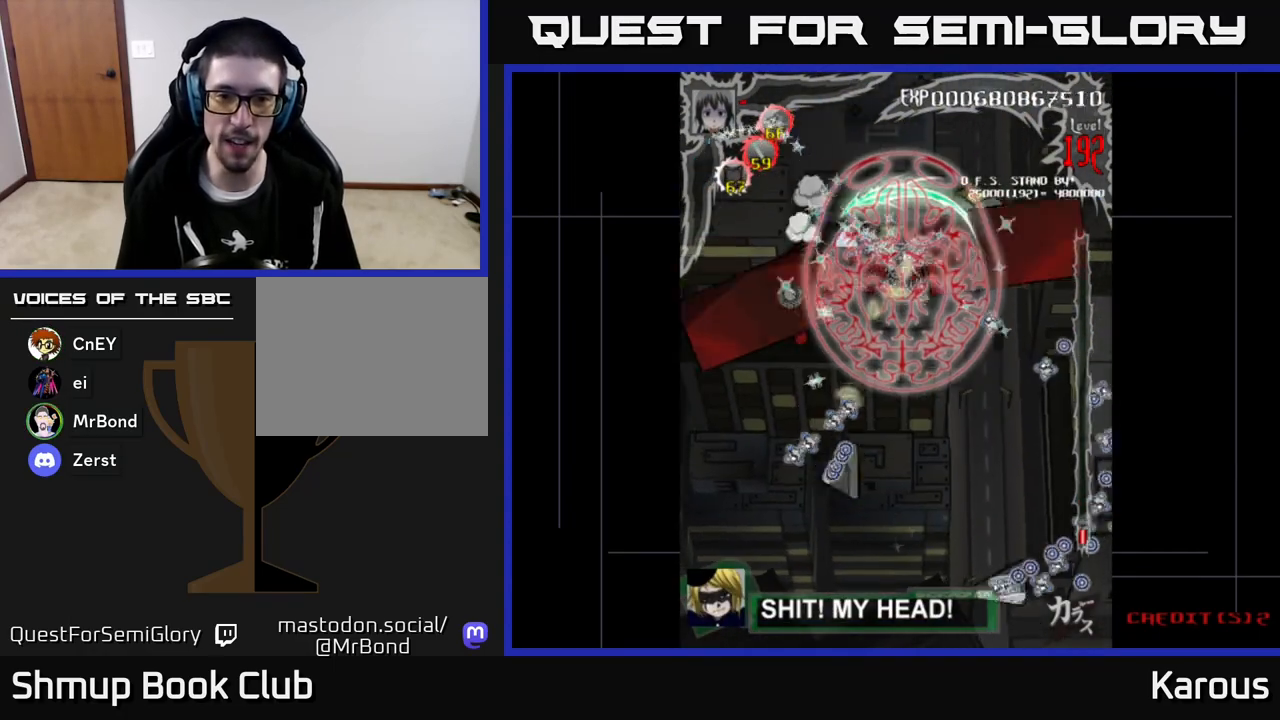
{"buttons": ["B", "DPAD_DOWN"], "left_stick": "center", "events": [[17, "DPAD_DOWN", "down"], [17, "DPAD_LEFT", "down"], [67, "DPAD_DOWN", "up"], [200, "DPAD_DOWN", "down"], [217, "DPAD_LEFT", "up"]]}
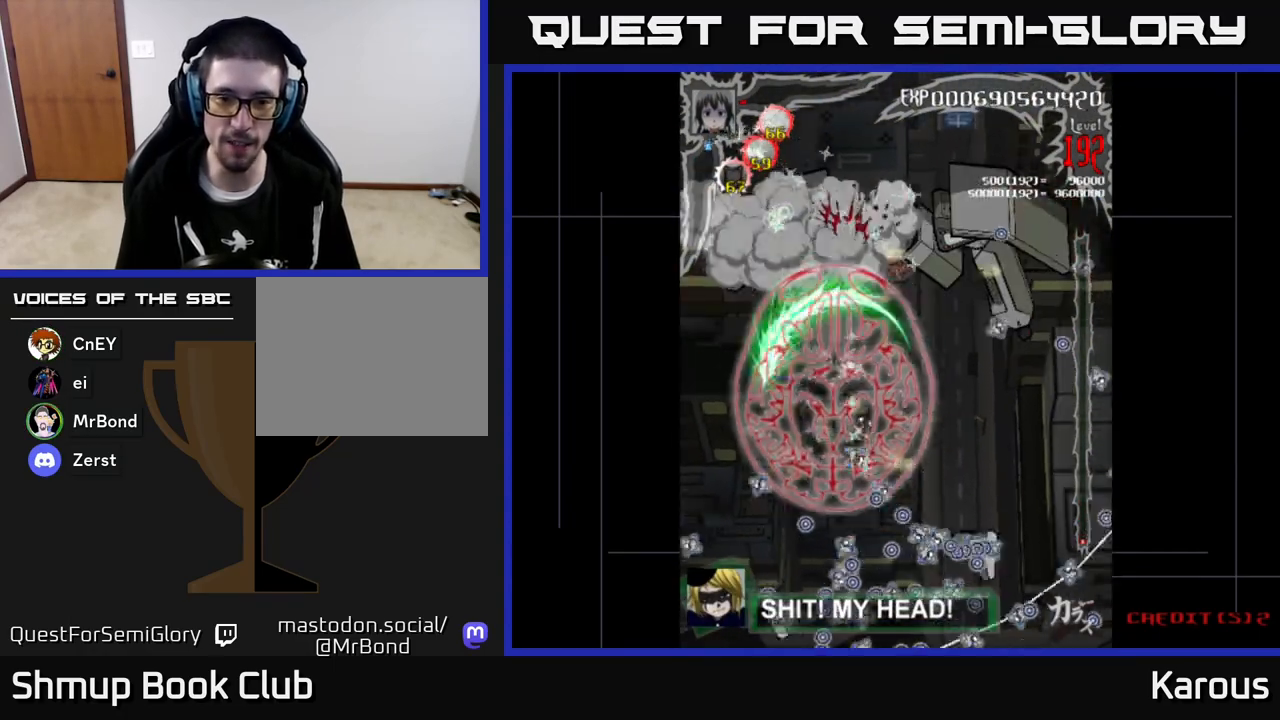
{"buttons": ["B", "DPAD_UP"], "left_stick": "center", "events": [[217, "DPAD_DOWN", "up"], [233, "DPAD_UP", "down"], [350, "DPAD_RIGHT", "down"], [467, "DPAD_RIGHT", "up"]]}
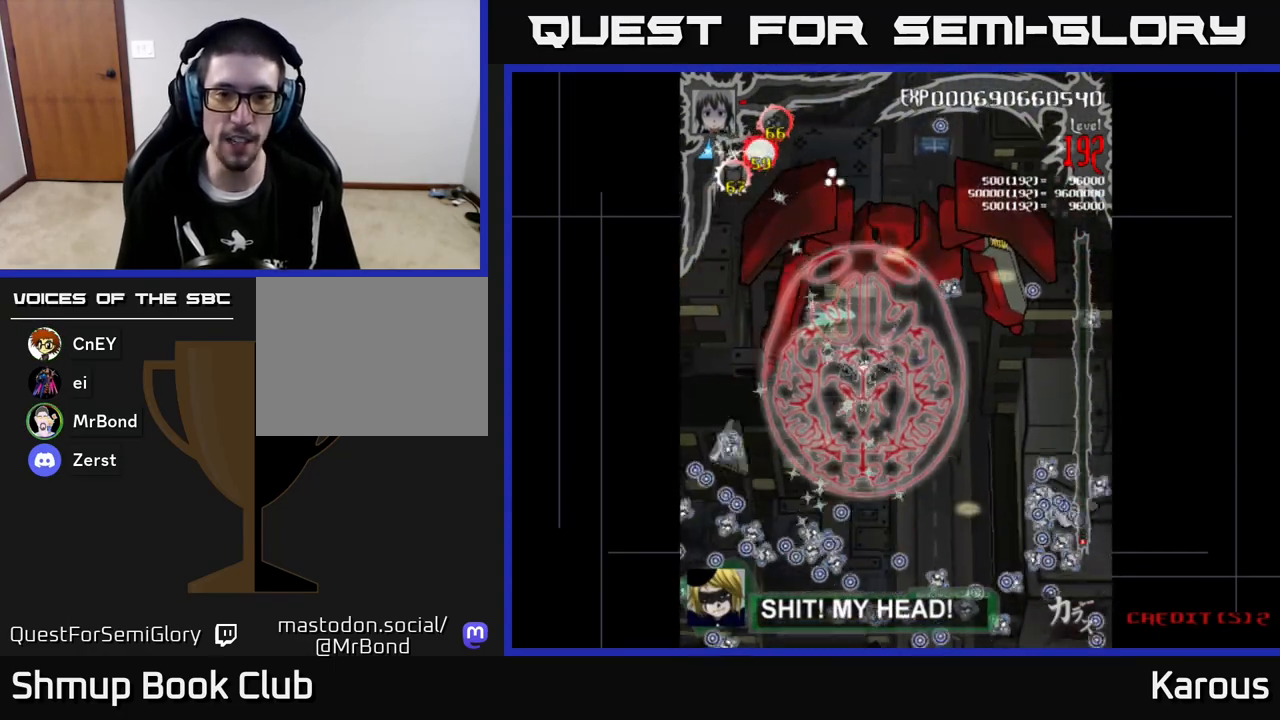
{"buttons": ["B", "DPAD_DOWN", "DPAD_LEFT"], "left_stick": "center", "events": [[200, "DPAD_RIGHT", "down"], [350, "DPAD_UP", "up"], [433, "DPAD_DOWN", "down"], [433, "DPAD_RIGHT", "up"], [467, "DPAD_LEFT", "down"]]}
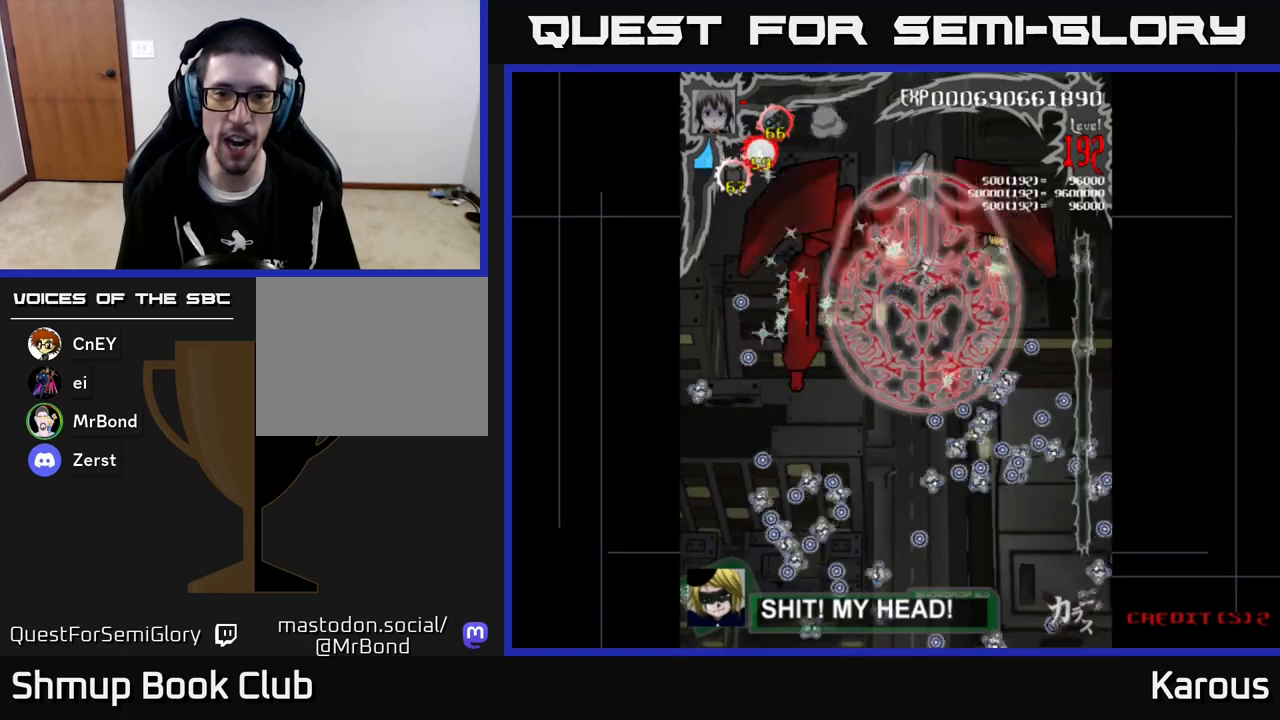
{"buttons": ["B", "DPAD_UP", "DPAD_LEFT"], "left_stick": "center", "events": [[117, "DPAD_LEFT", "up"], [233, "DPAD_RIGHT", "down"], [333, "DPAD_DOWN", "up"], [333, "DPAD_RIGHT", "up"], [367, "DPAD_UP", "down"], [383, "DPAD_LEFT", "down"]]}
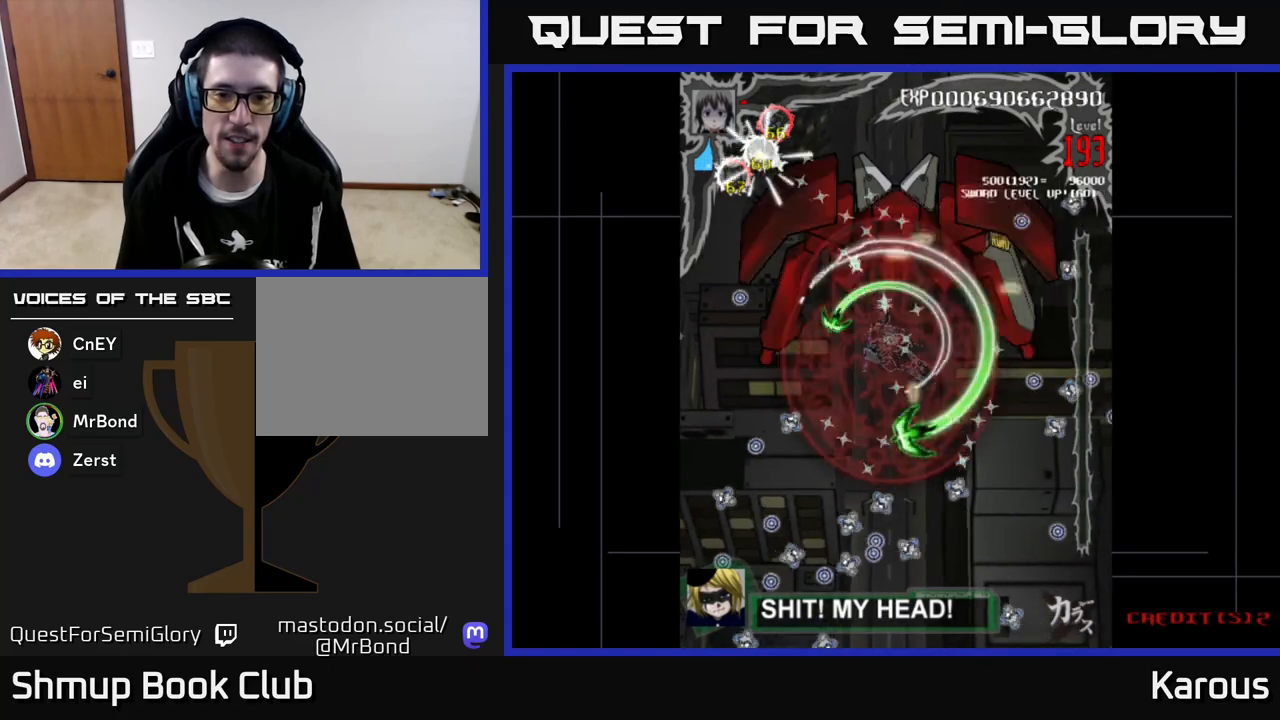
{"buttons": ["B", "DPAD_UP"], "left_stick": "center", "events": [[50, "DPAD_LEFT", "up"], [100, "DPAD_RIGHT", "down"], [200, "DPAD_UP", "up"], [217, "DPAD_RIGHT", "up"], [233, "DPAD_DOWN", "down"], [383, "DPAD_DOWN", "up"], [400, "DPAD_UP", "down"]]}
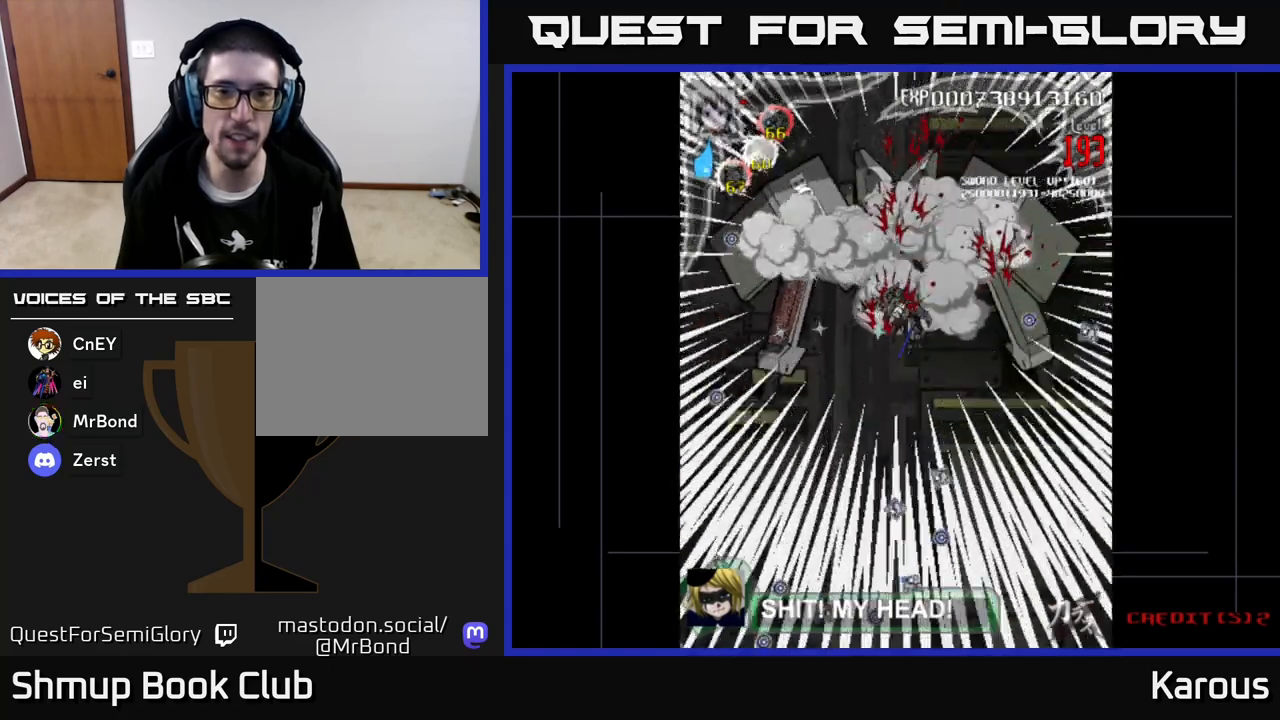
{"buttons": ["A", "DPAD_DOWN"], "left_stick": "center", "events": [[67, "DPAD_UP", "up"], [250, "DPAD_DOWN", "down"], [333, "DPAD_DOWN", "up"], [467, "DPAD_DOWN", "down"], [500, "A", "down"], [500, "B", "up"]]}
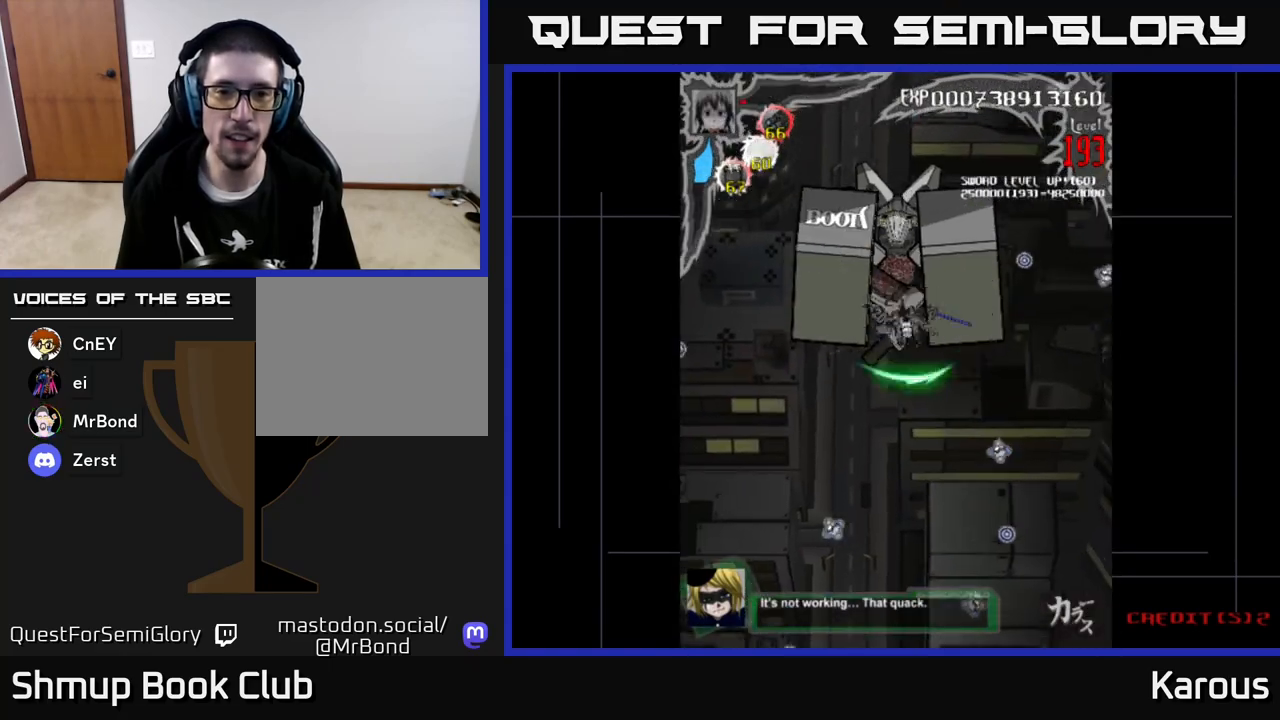
{"buttons": ["A", "DPAD_DOWN"], "left_stick": "center", "events": []}
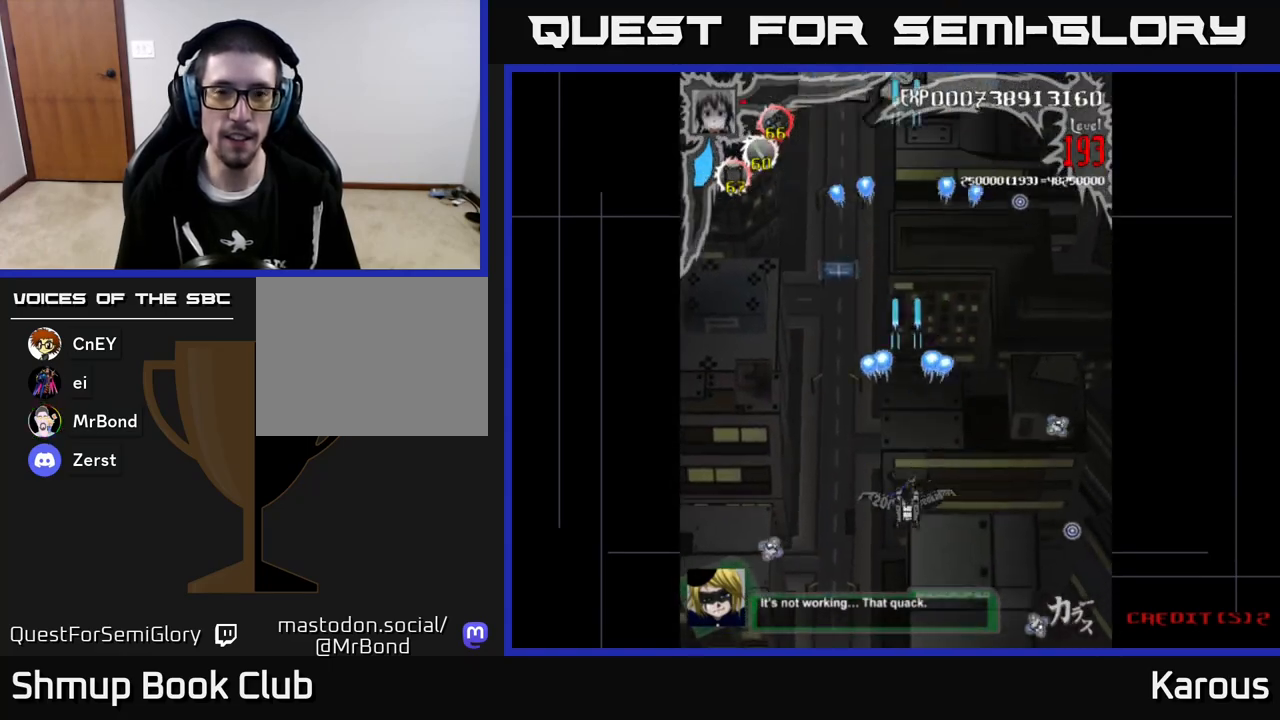
{"buttons": ["A"], "left_stick": "center", "events": [[167, "DPAD_RIGHT", "down"], [217, "DPAD_DOWN", "up"], [250, "DPAD_RIGHT", "up"], [267, "DPAD_UP", "down"], [333, "DPAD_LEFT", "down"], [400, "DPAD_UP", "up"], [450, "DPAD_LEFT", "up"]]}
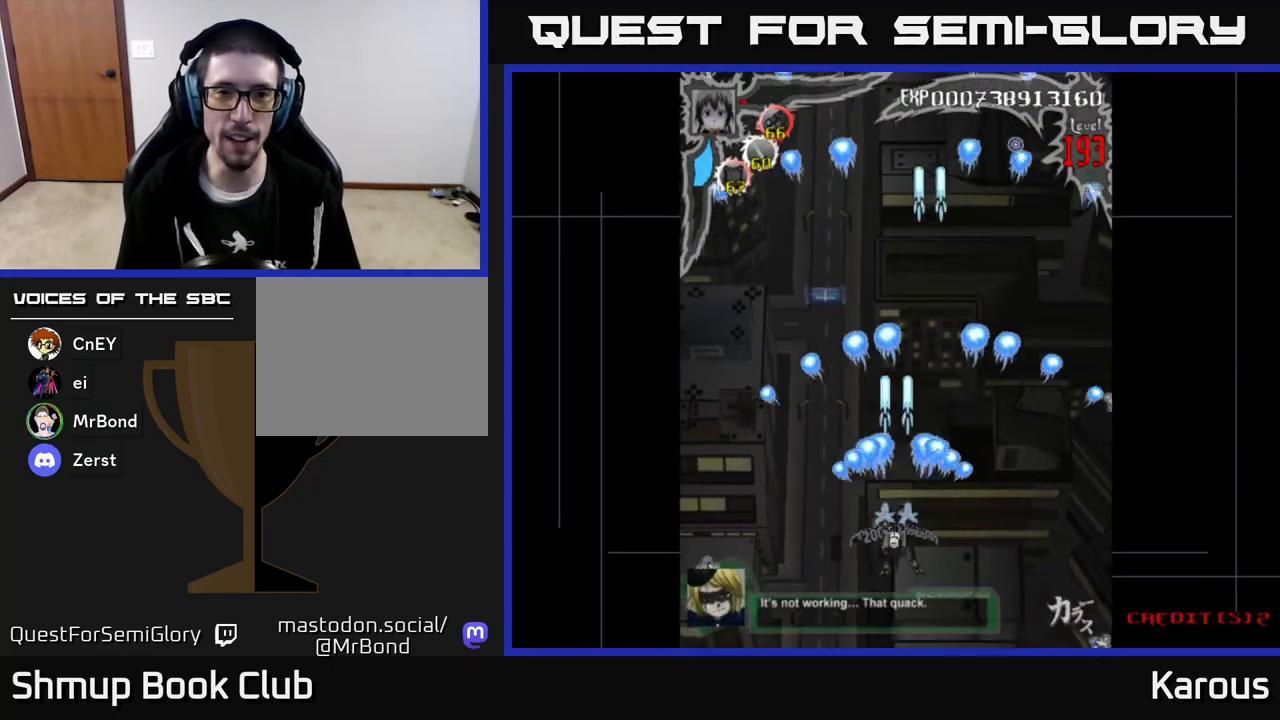
{"buttons": ["A", "DPAD_UP"], "left_stick": "center", "events": [[300, "DPAD_UP", "down"]]}
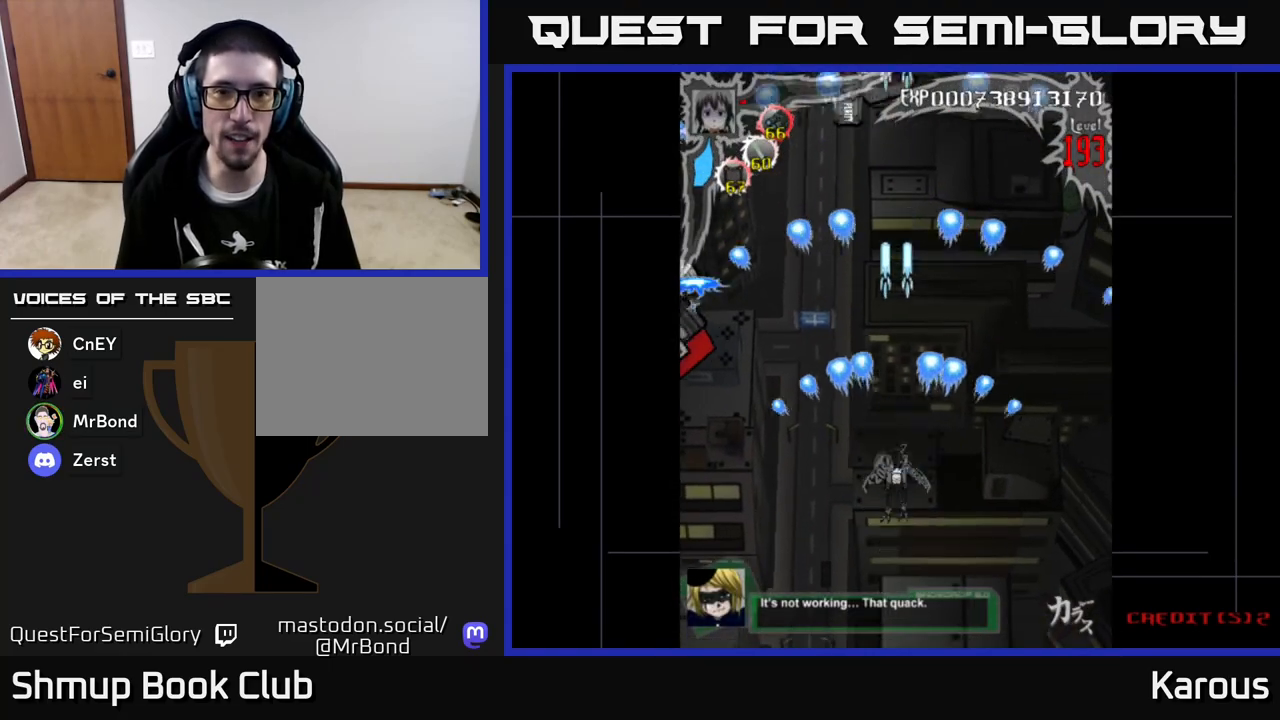
{"buttons": ["A", "DPAD_DOWN"], "left_stick": "center", "events": [[300, "DPAD_LEFT", "down"], [317, "DPAD_UP", "up"], [417, "DPAD_DOWN", "down"], [467, "DPAD_LEFT", "up"]]}
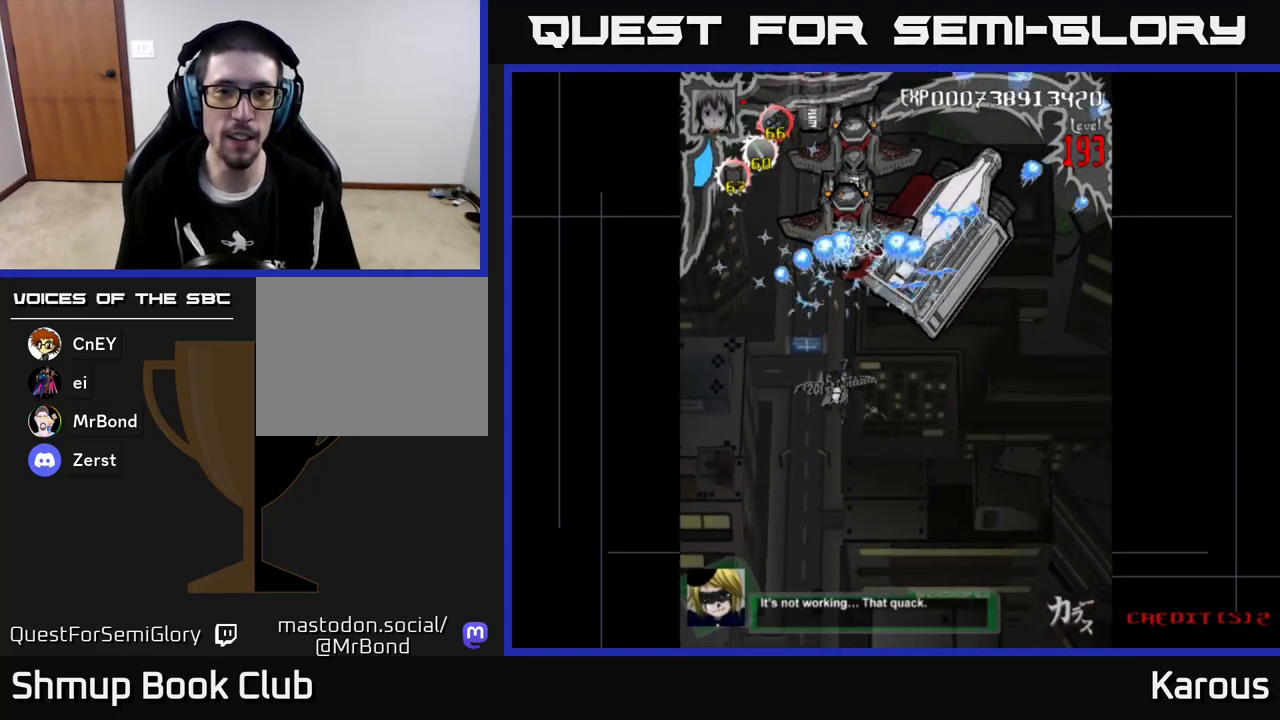
{"buttons": ["A"], "left_stick": "center", "events": [[33, "DPAD_RIGHT", "down"], [117, "DPAD_DOWN", "up"], [117, "DPAD_RIGHT", "up"], [150, "DPAD_UP", "down"], [183, "DPAD_LEFT", "down"], [283, "DPAD_LEFT", "up"], [383, "DPAD_UP", "up"]]}
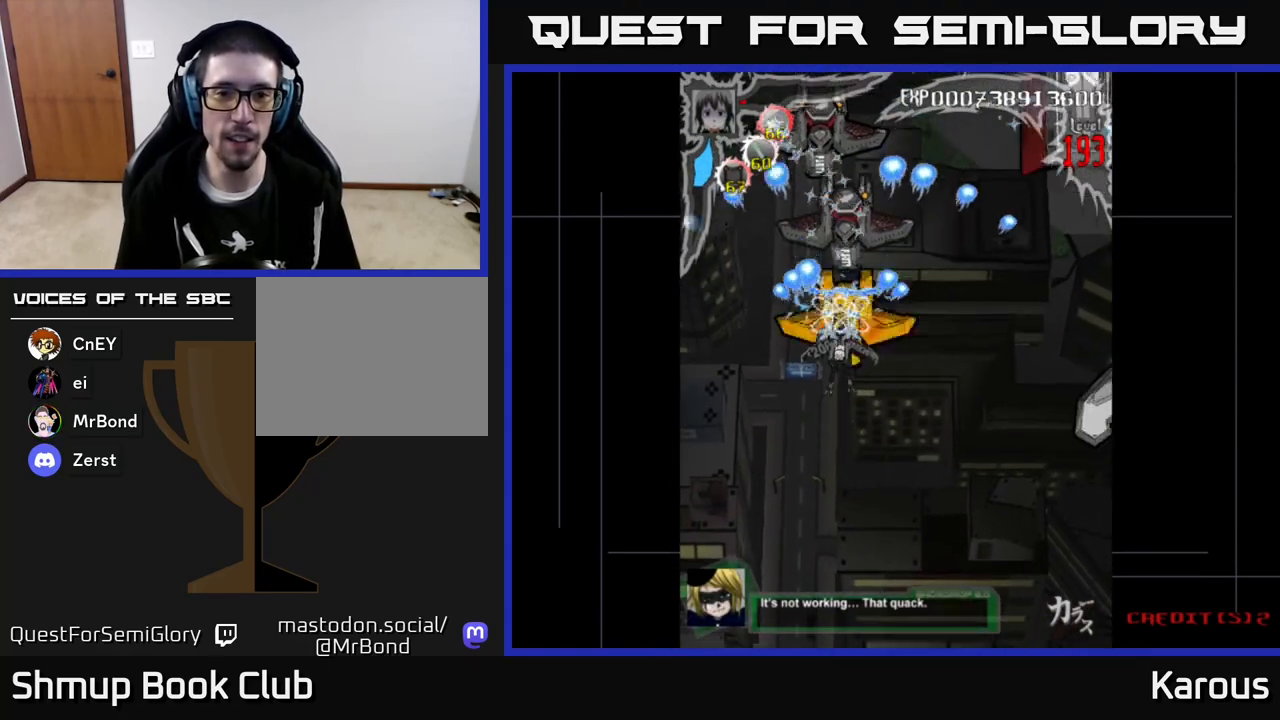
{"buttons": ["A", "DPAD_DOWN"], "left_stick": "center", "events": [[67, "DPAD_DOWN", "down"]]}
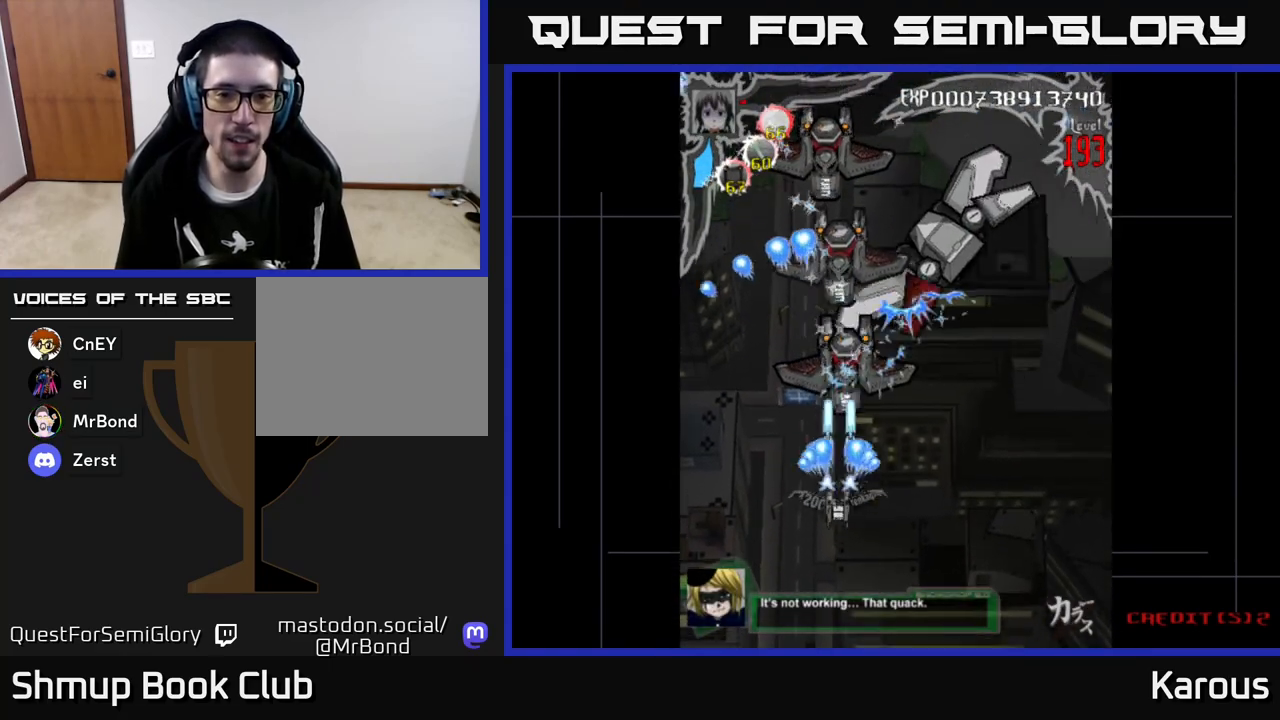
{"buttons": [], "left_stick": "center", "events": [[433, "A", "up"], [450, "DPAD_DOWN", "up"]]}
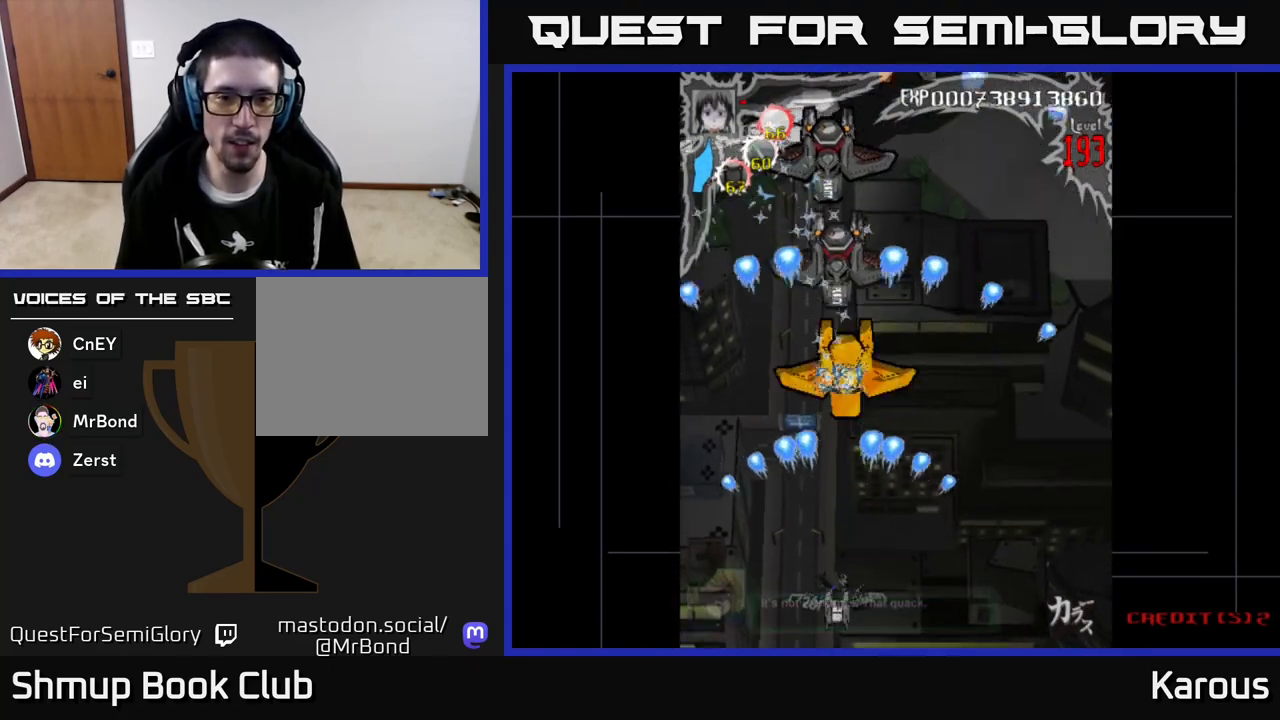
{"buttons": ["DPAD_UP"], "left_stick": "center", "events": [[450, "DPAD_UP", "down"]]}
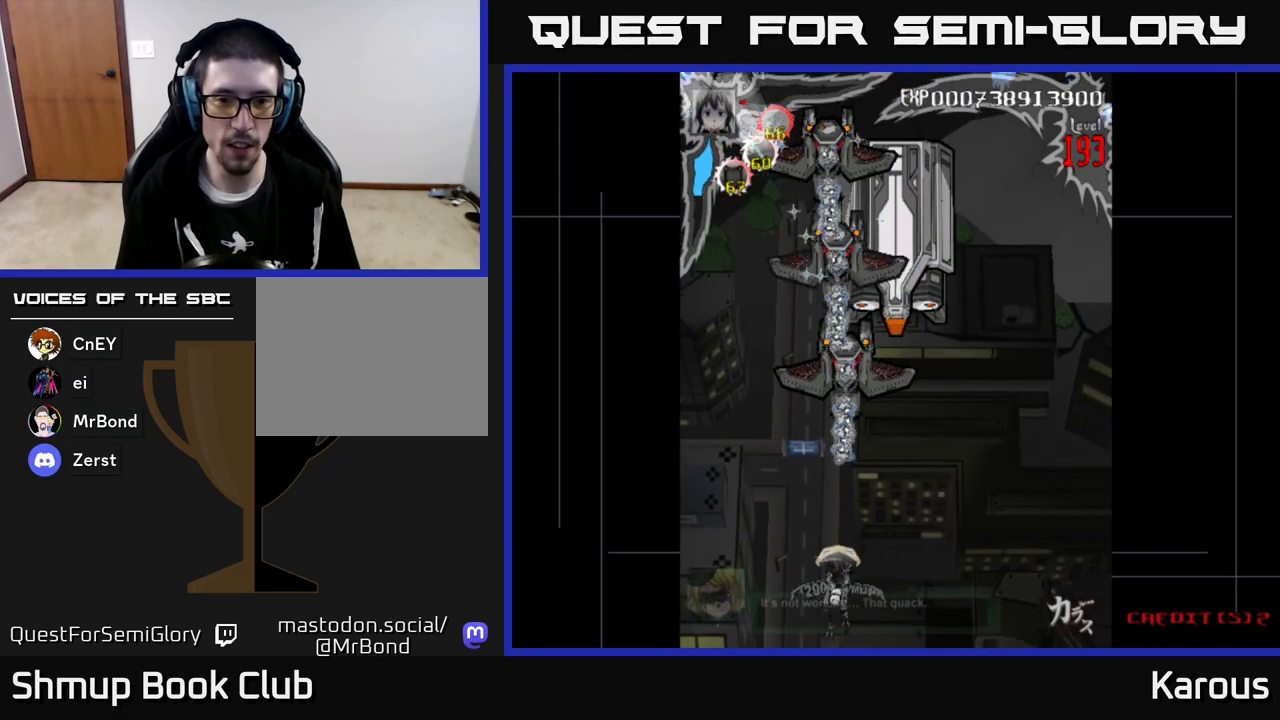
{"buttons": ["DPAD_UP"], "left_stick": "center", "events": []}
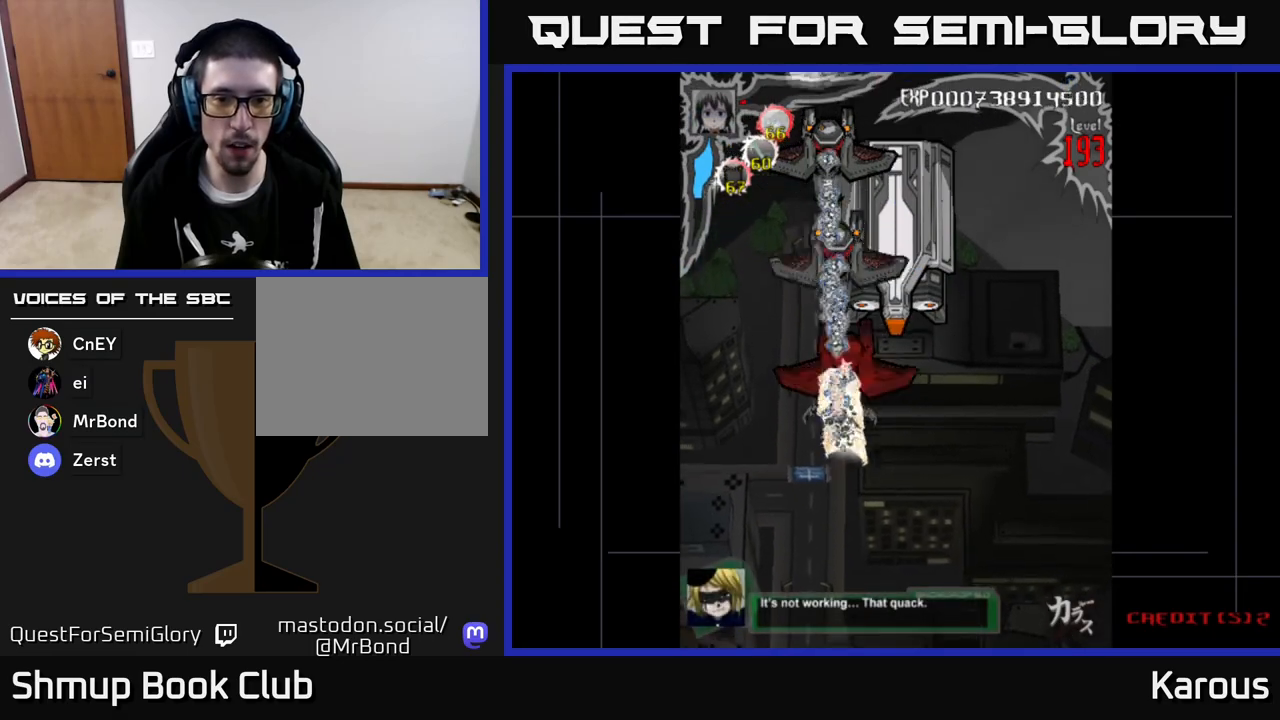
{"buttons": ["A", "DPAD_DOWN"], "left_stick": "center", "events": [[250, "A", "down"], [250, "DPAD_UP", "up"], [267, "DPAD_DOWN", "down"]]}
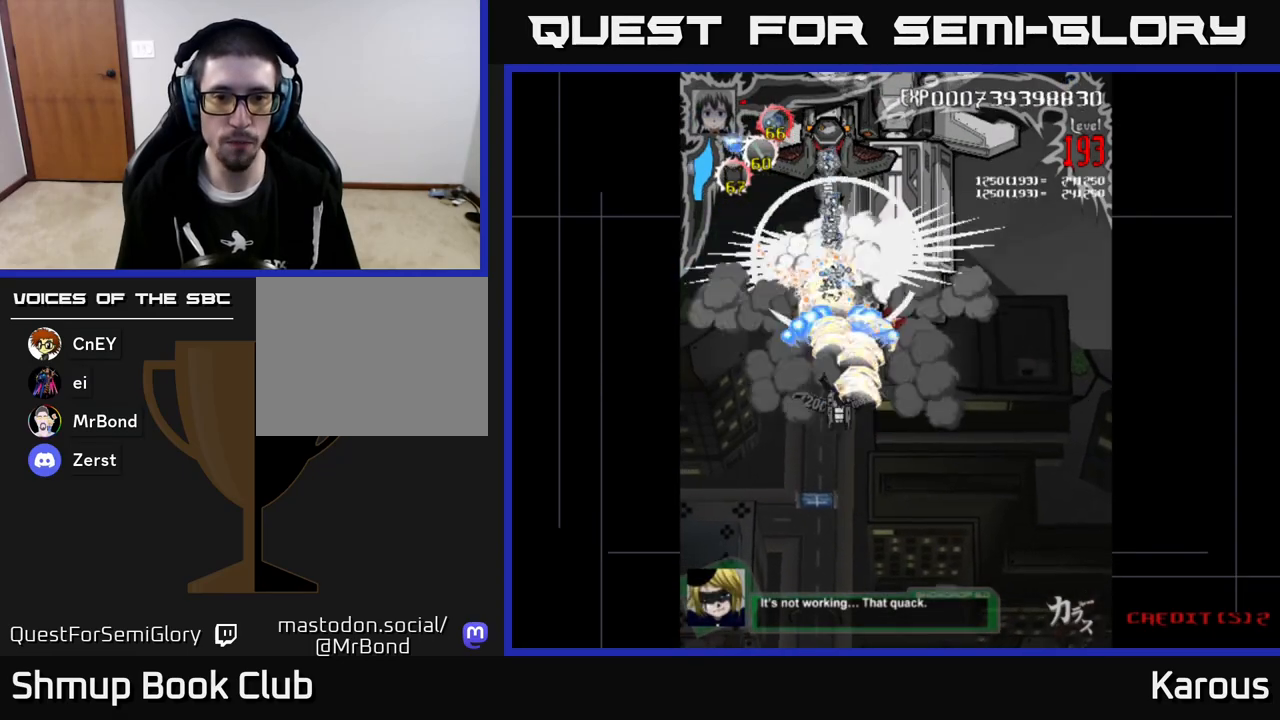
{"buttons": ["A"], "left_stick": "center", "events": [[300, "DPAD_DOWN", "up"]]}
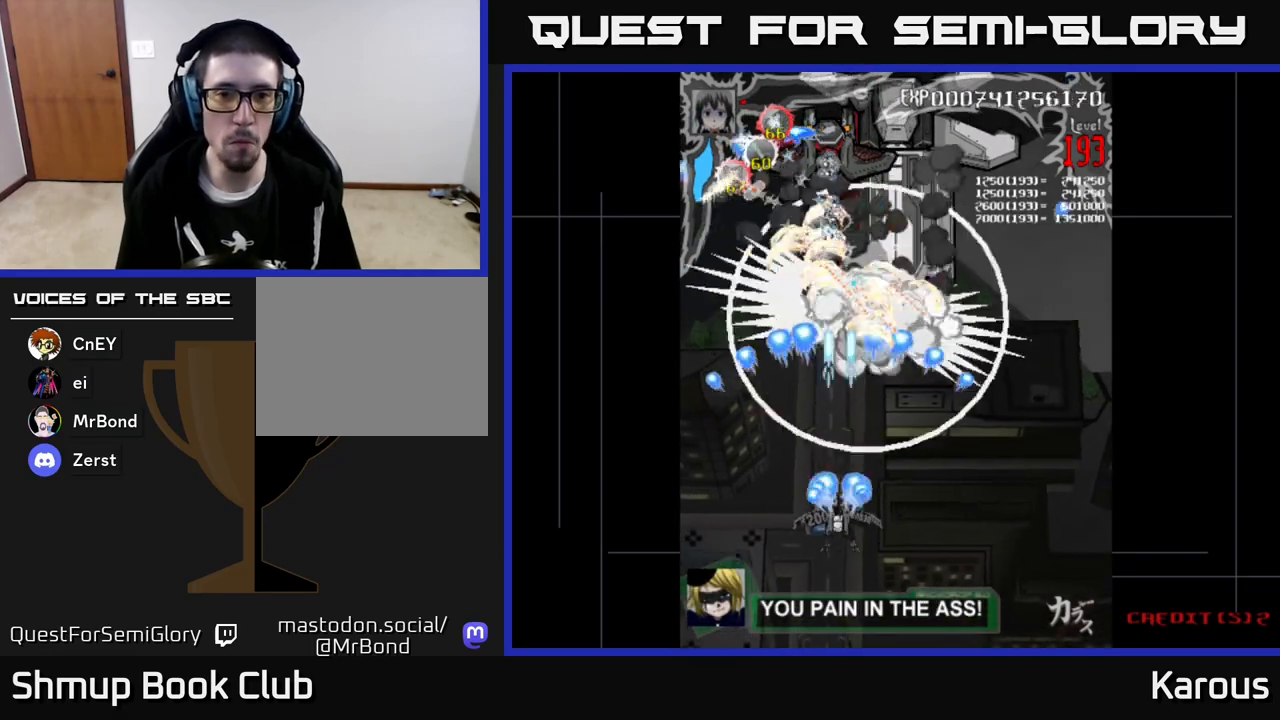
{"buttons": ["A"], "left_stick": "center", "events": [[217, "DPAD_DOWN", "down"], [333, "DPAD_DOWN", "up"]]}
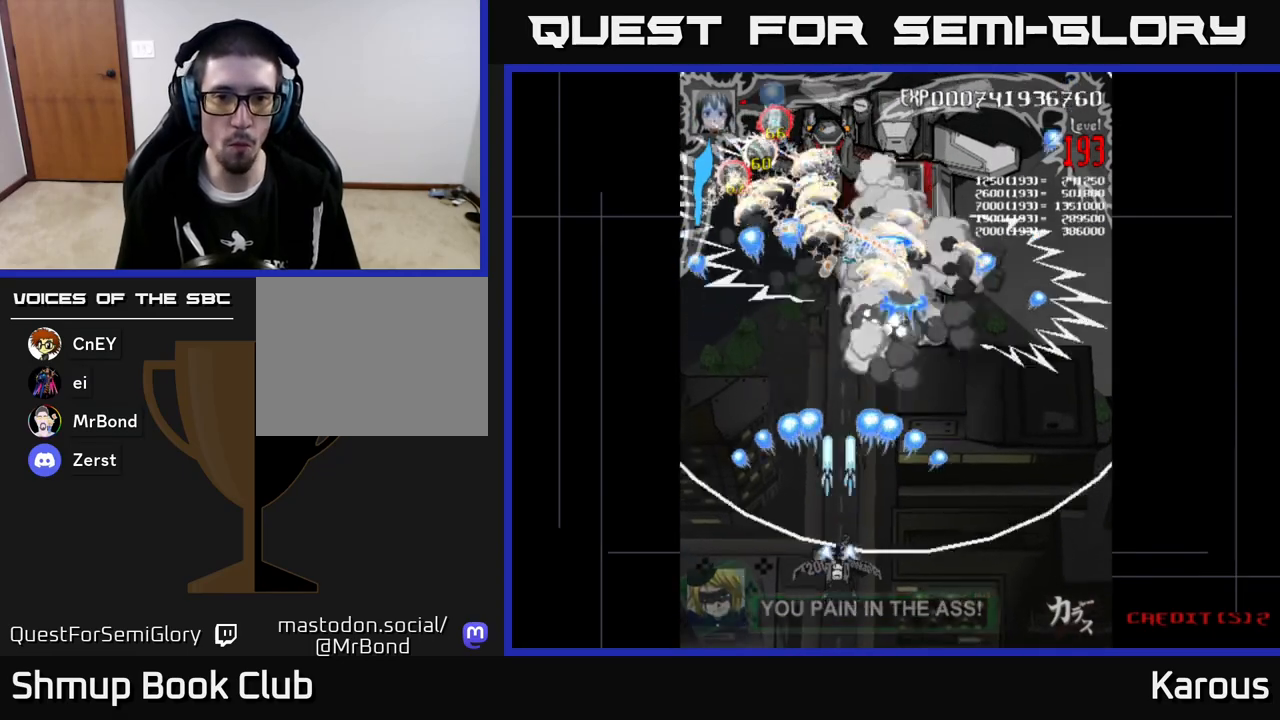
{"buttons": ["A", "DPAD_RIGHT"], "left_stick": "center", "events": [[350, "DPAD_RIGHT", "down"]]}
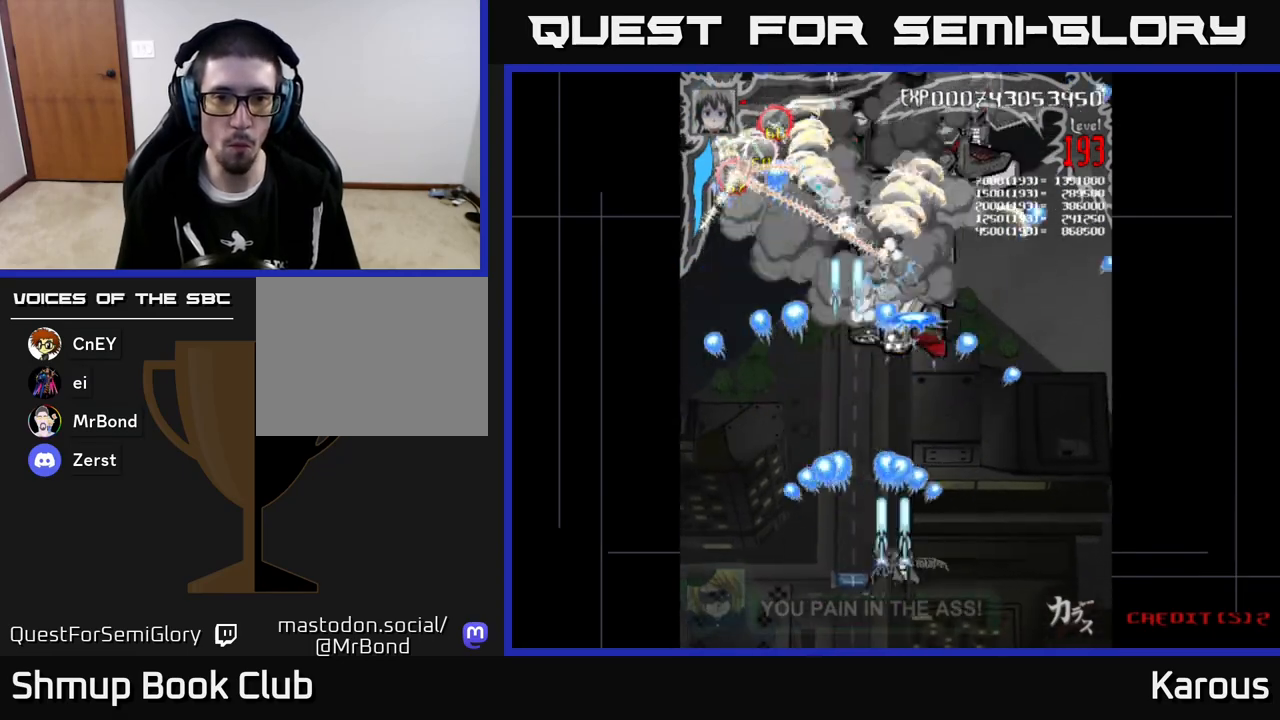
{"buttons": ["A", "DPAD_UP"], "left_stick": "center", "events": [[17, "DPAD_RIGHT", "up"], [500, "DPAD_UP", "down"]]}
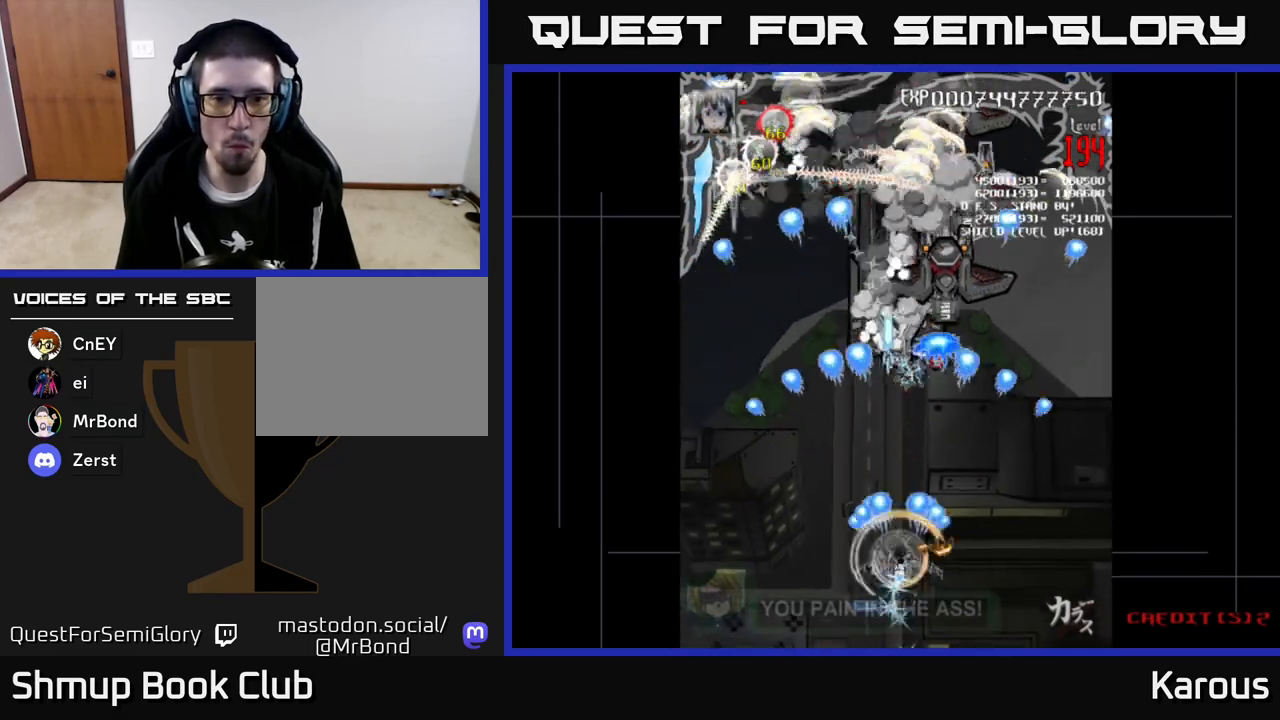
{"buttons": ["B", "DPAD_UP"], "left_stick": "center", "events": [[283, "X", "down"], [400, "X", "up"], [417, "A", "up"], [417, "B", "down"]]}